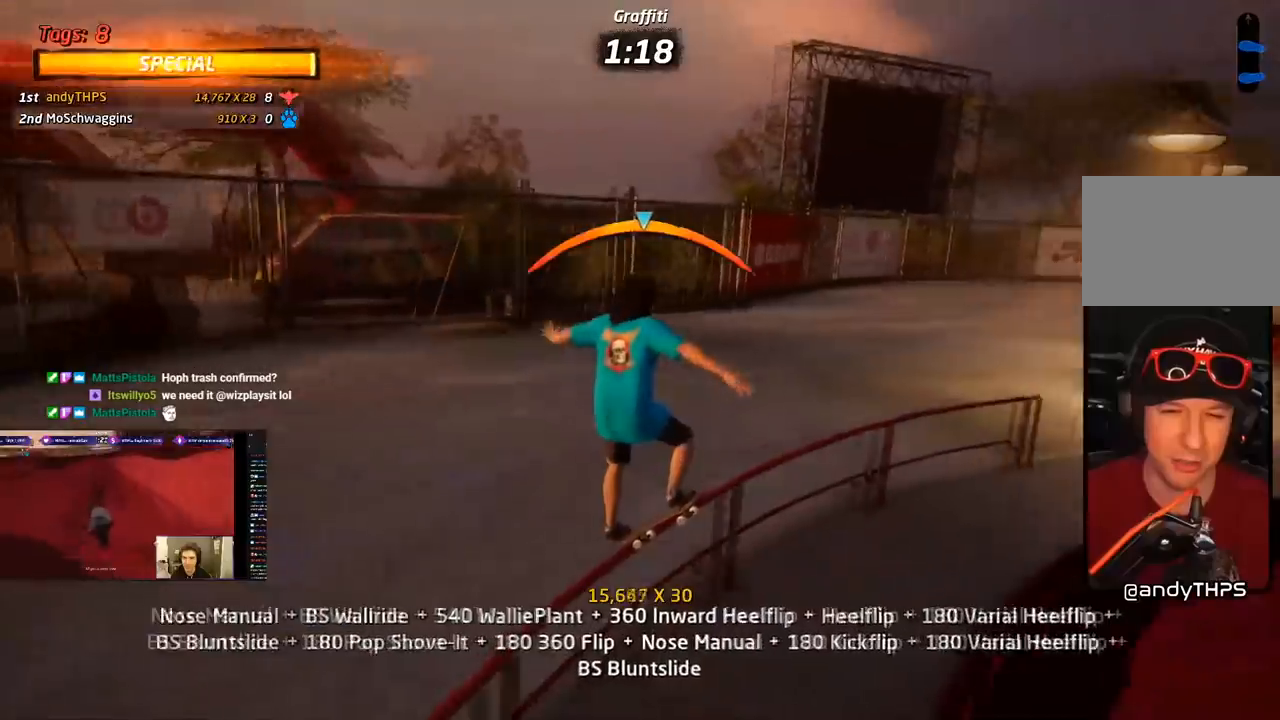
Gameplay with a controller (PlayStation layout); each line is a JSON object with the inputs held at the frame after it (dt_ms = milliseconds from this image to that frame). "events" lists button and stick changes between this image and that frame as [ms after this image, input, new state], when the widget could be followed in between. Not read: left_stick.
{"dt_ms": 500, "buttons": ["SQUARE", "L1", "DPAD_LEFT"], "right_stick": "center"}
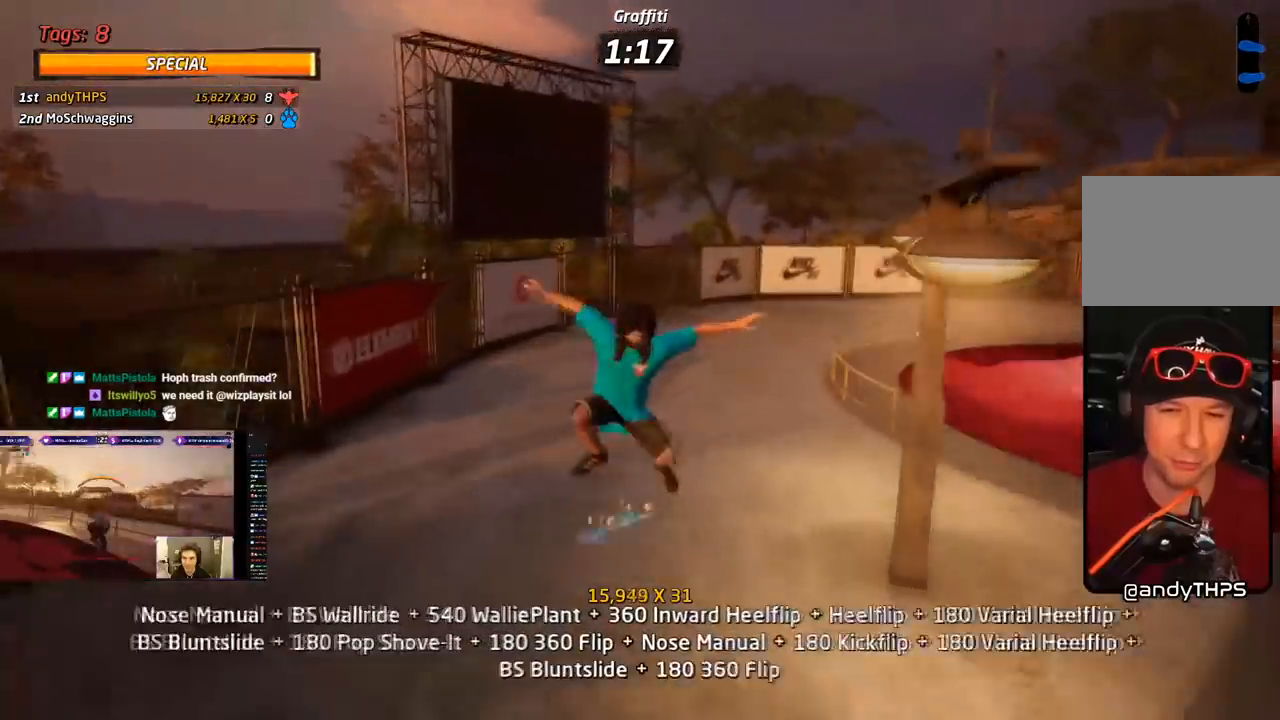
{"dt_ms": 500, "buttons": ["CROSS", "DPAD_UP"], "right_stick": "center", "events": [[17, "CROSS", "down"], [33, "DPAD_LEFT", "up"], [33, "SQUARE", "up"], [83, "L1", "up"], [183, "DPAD_DOWN", "down"], [300, "DPAD_DOWN", "up"], [367, "DPAD_UP", "down"]]}
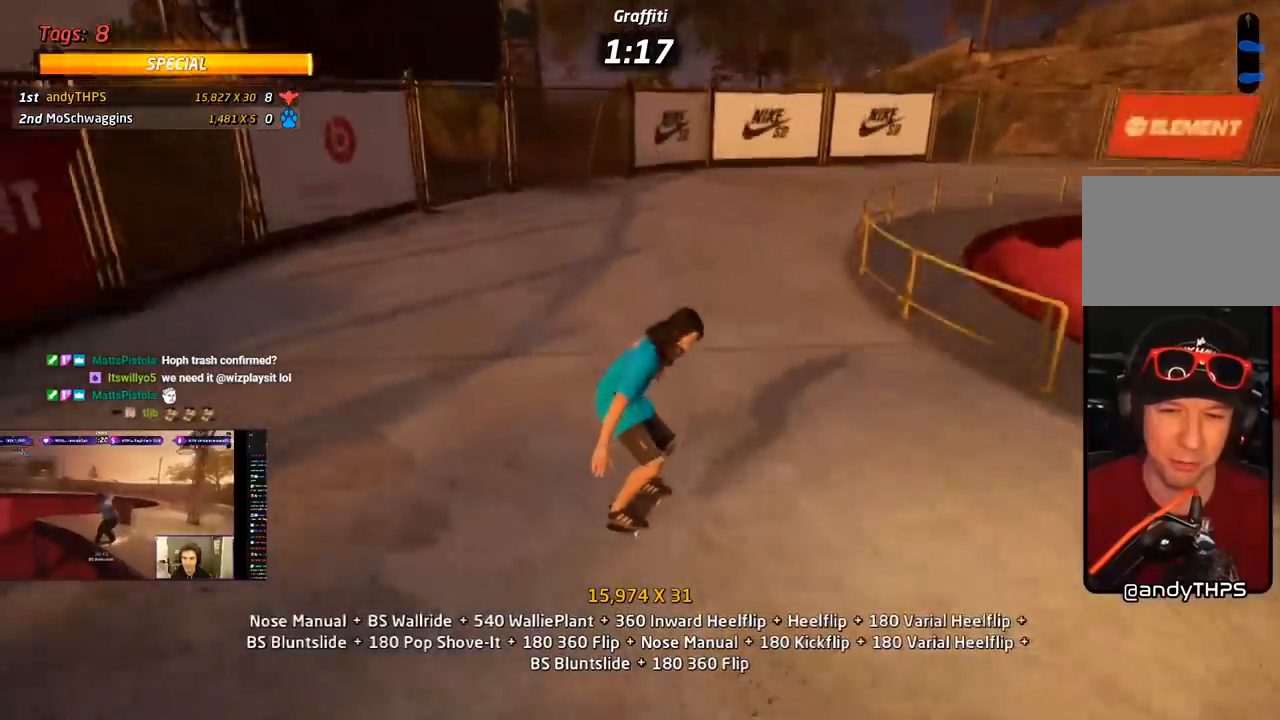
{"dt_ms": 500, "buttons": ["R1", "DPAD_DOWN"], "right_stick": "center", "events": [[67, "DPAD_UP", "up"], [117, "DPAD_DOWN", "down"], [133, "DPAD_RIGHT", "down"], [183, "R1", "down"], [183, "SQUARE", "down"], [200, "CROSS", "up"], [317, "SQUARE", "up"], [350, "DPAD_DOWN", "up"], [350, "DPAD_RIGHT", "up"], [433, "DPAD_DOWN", "down"]]}
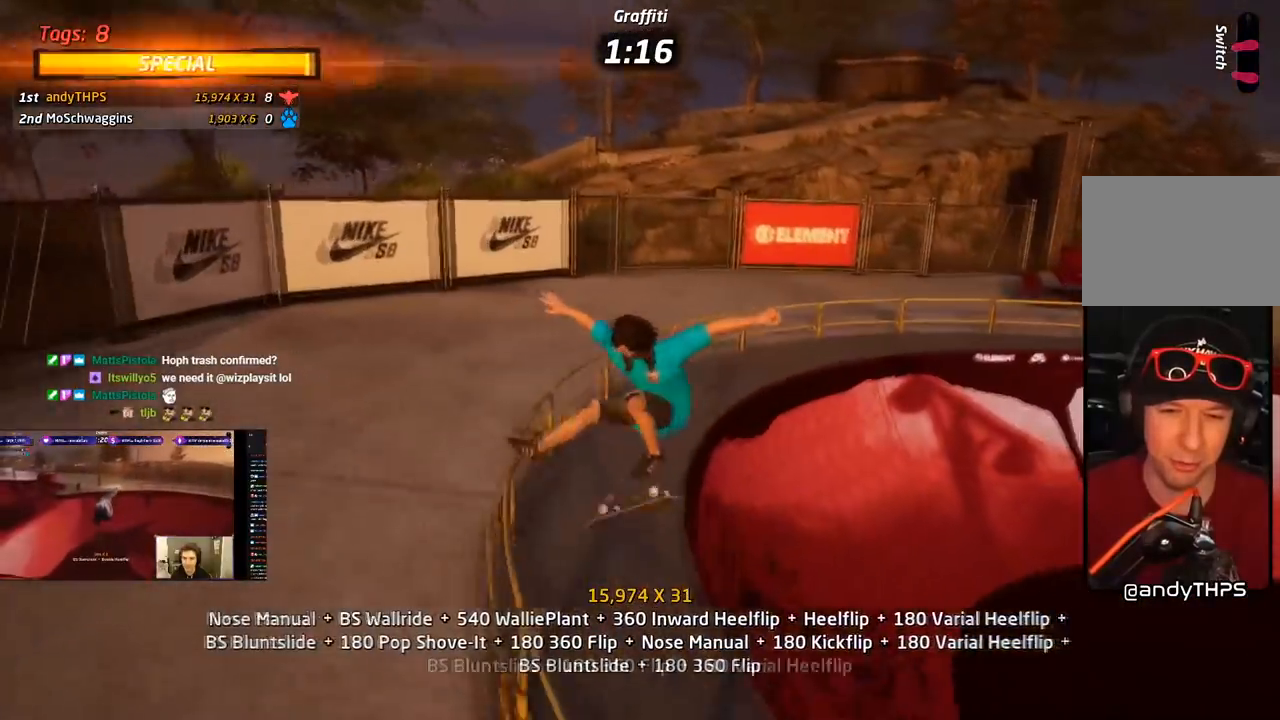
{"dt_ms": 500, "buttons": ["L1", "DPAD_UP"], "right_stick": "center", "events": [[33, "DPAD_DOWN", "up"], [100, "DPAD_DOWN", "down"], [150, "R1", "up"], [183, "DPAD_DOWN", "up"], [183, "TRIANGLE", "down"], [250, "DPAD_UP", "down"], [383, "CROSS", "down"], [433, "TRIANGLE", "up"], [450, "CROSS", "up"], [467, "L1", "down"]]}
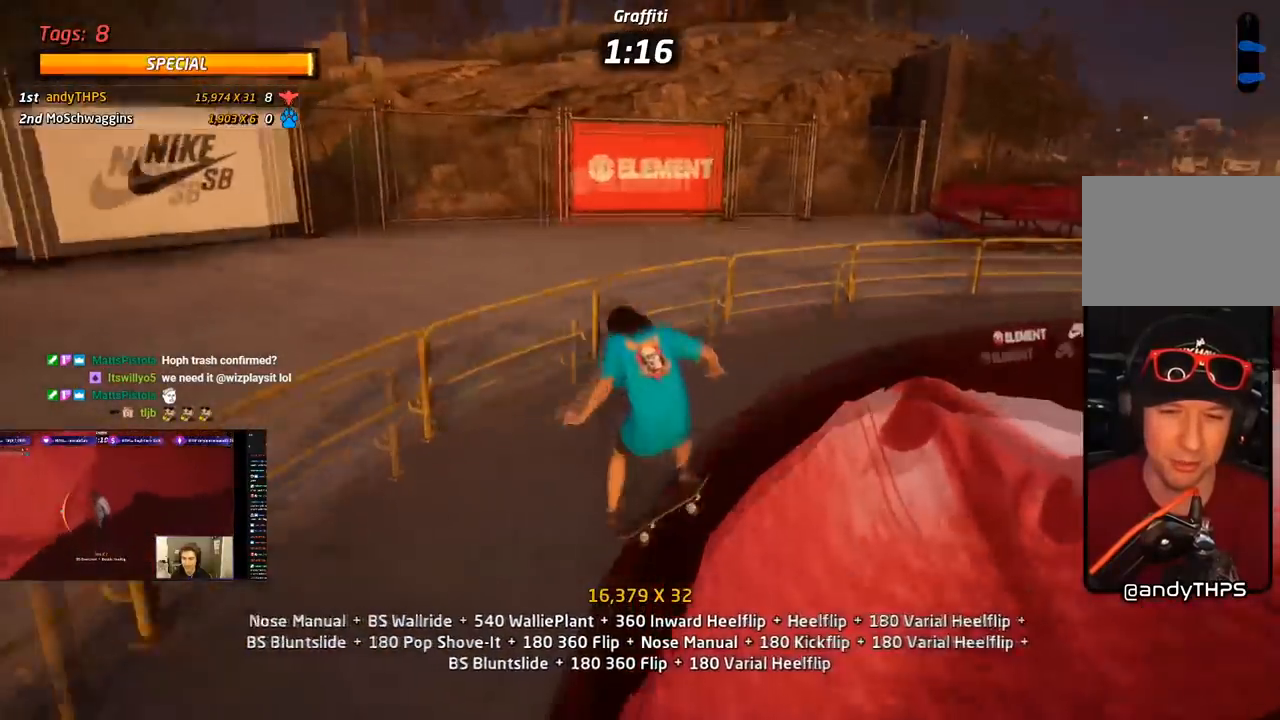
{"dt_ms": 1000, "buttons": ["CROSS", "DPAD_DOWN"], "right_stick": "center"}
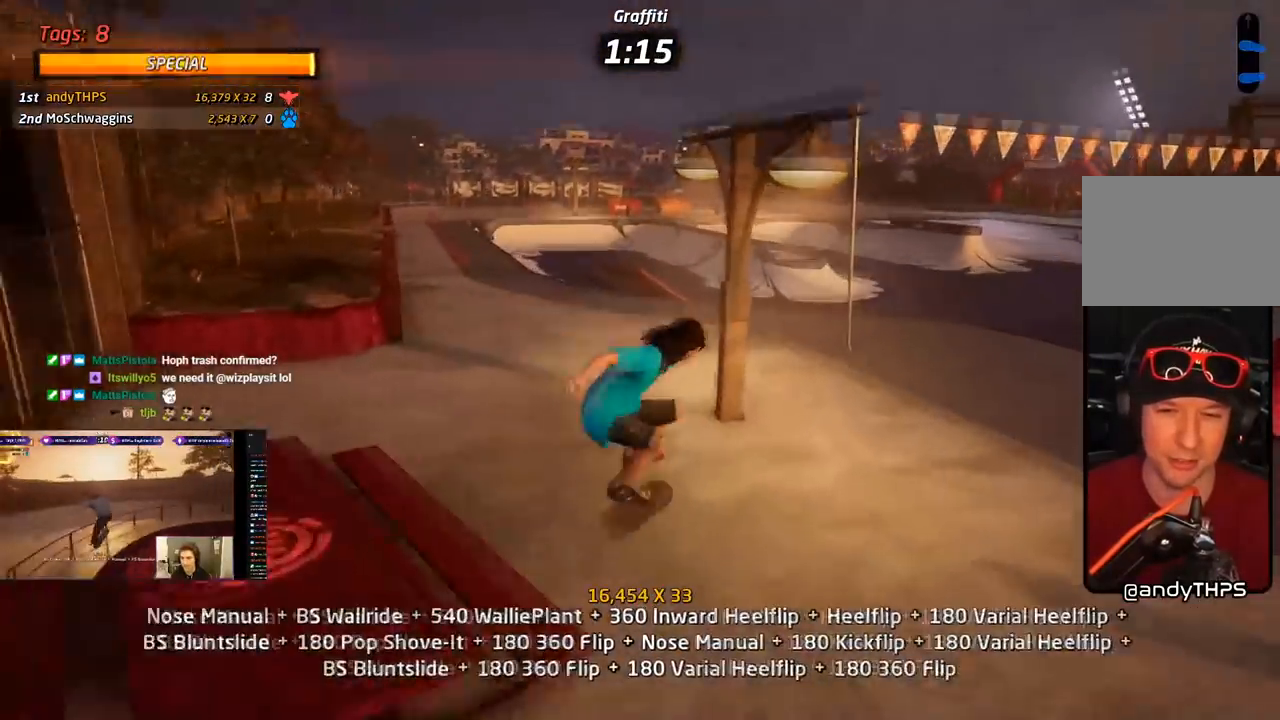
{"dt_ms": 500, "buttons": ["CROSS"], "right_stick": "center", "events": [[100, "DPAD_DOWN", "up"], [150, "DPAD_UP", "down"], [333, "DPAD_LEFT", "down"], [333, "DPAD_UP", "up"], [450, "DPAD_LEFT", "up"]]}
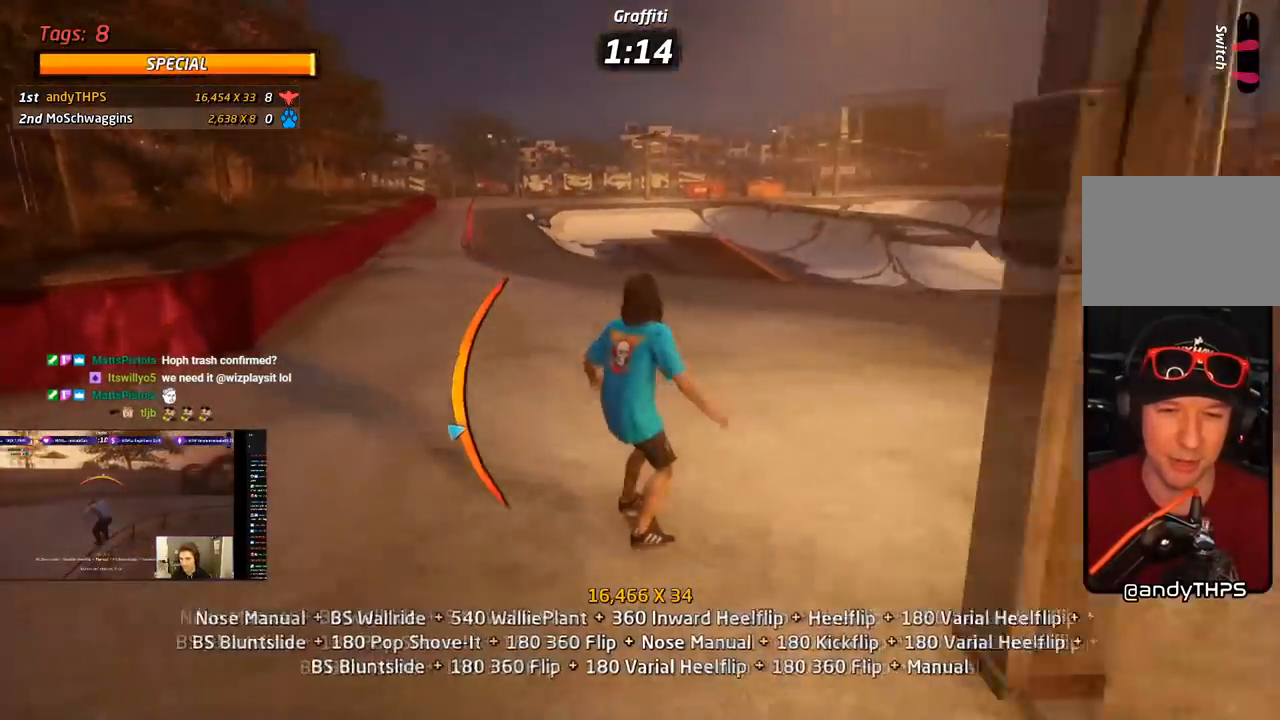
{"dt_ms": 500, "buttons": ["L1"], "right_stick": "center", "events": [[50, "DPAD_LEFT", "down"], [183, "CROSS", "up"], [183, "L1", "down"], [183, "SQUARE", "down"], [333, "SQUARE", "up"], [433, "DPAD_LEFT", "up"]]}
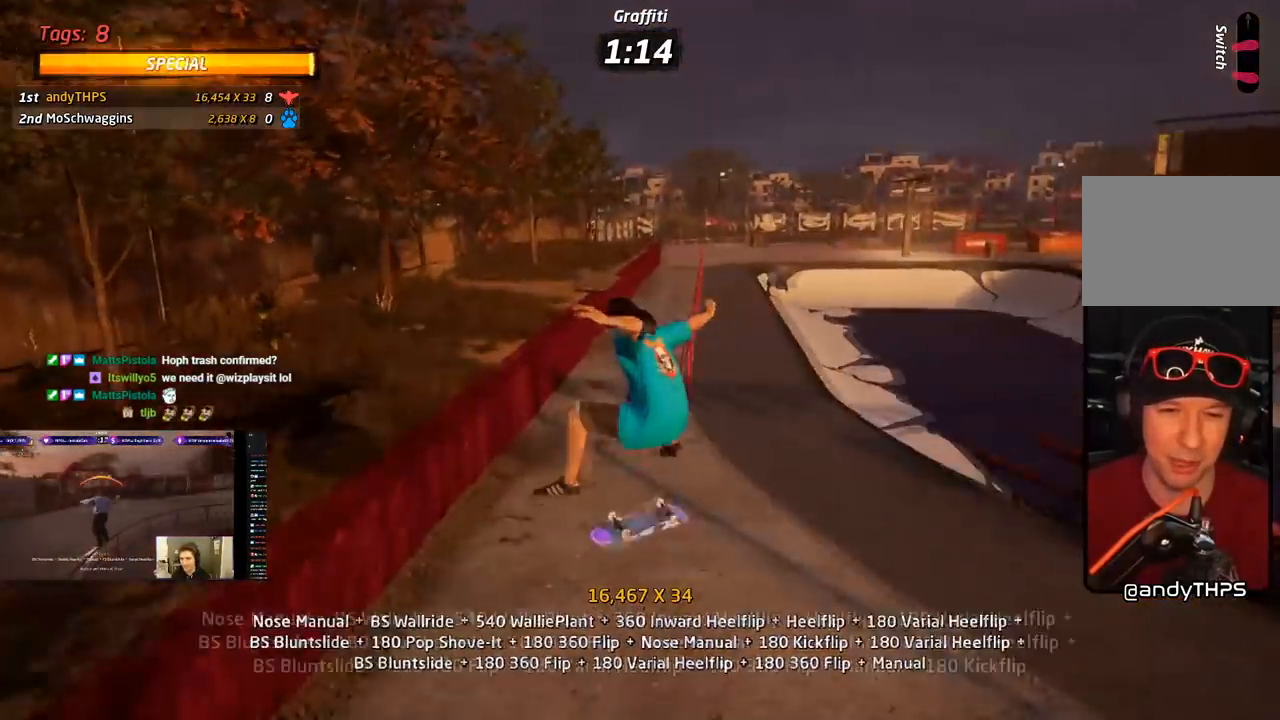
{"dt_ms": 500, "buttons": ["TRIANGLE", "DPAD_DOWN"], "right_stick": "center", "events": [[17, "DPAD_DOWN", "down"], [100, "L1", "up"], [117, "TRIANGLE", "down"], [133, "DPAD_DOWN", "up"], [183, "DPAD_UP", "down"], [267, "CROSS", "down"], [267, "DPAD_UP", "up"], [267, "TRIANGLE", "up"], [333, "DPAD_DOWN", "down"], [417, "TRIANGLE", "down"], [433, "CROSS", "up"]]}
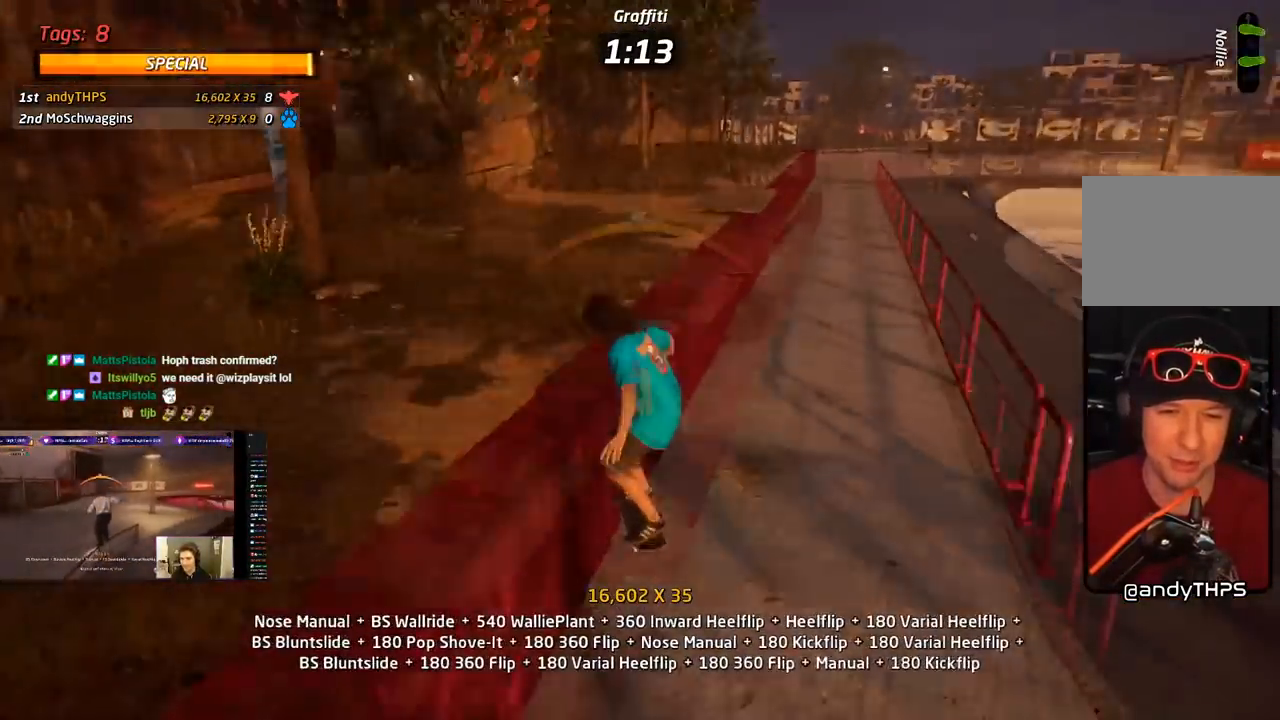
{"dt_ms": 500, "buttons": ["R1", "DPAD_DOWN"], "right_stick": "center", "events": [[83, "DPAD_RIGHT", "down"], [117, "CROSS", "down"], [133, "TRIANGLE", "up"], [167, "SQUARE", "down"], [200, "CROSS", "up"], [217, "R1", "down"], [367, "DPAD_DOWN", "up"], [367, "DPAD_RIGHT", "up"], [367, "SQUARE", "up"], [433, "DPAD_DOWN", "down"]]}
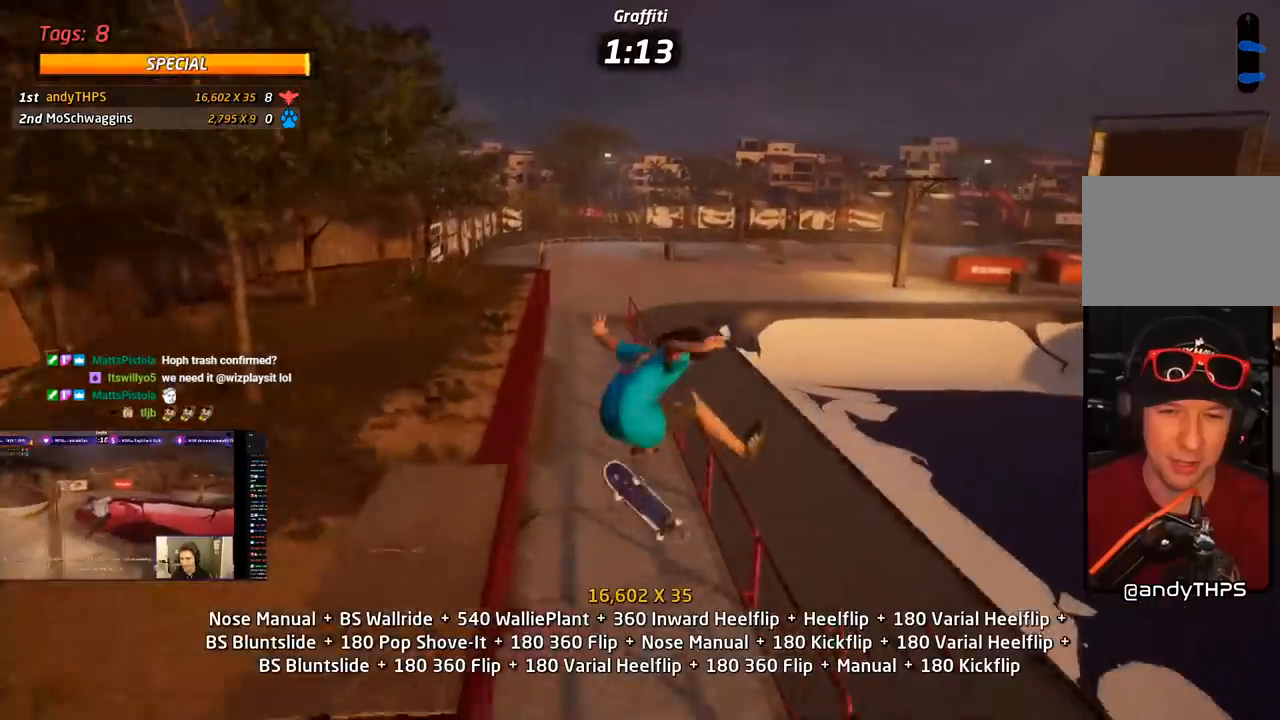
{"dt_ms": 500, "buttons": ["L1", "DPAD_DOWN", "DPAD_RIGHT"], "right_stick": "center", "events": [[33, "DPAD_DOWN", "up"], [50, "TRIANGLE", "down"], [83, "DPAD_DOWN", "down"], [200, "DPAD_DOWN", "up"], [200, "R1", "up"], [217, "DPAD_LEFT", "down"], [283, "CROSS", "down"], [283, "DPAD_DOWN", "down"], [300, "DPAD_LEFT", "up"], [300, "TRIANGLE", "up"], [317, "DPAD_RIGHT", "down"], [350, "SQUARE", "down"], [367, "CROSS", "up"], [383, "L1", "down"], [483, "SQUARE", "up"]]}
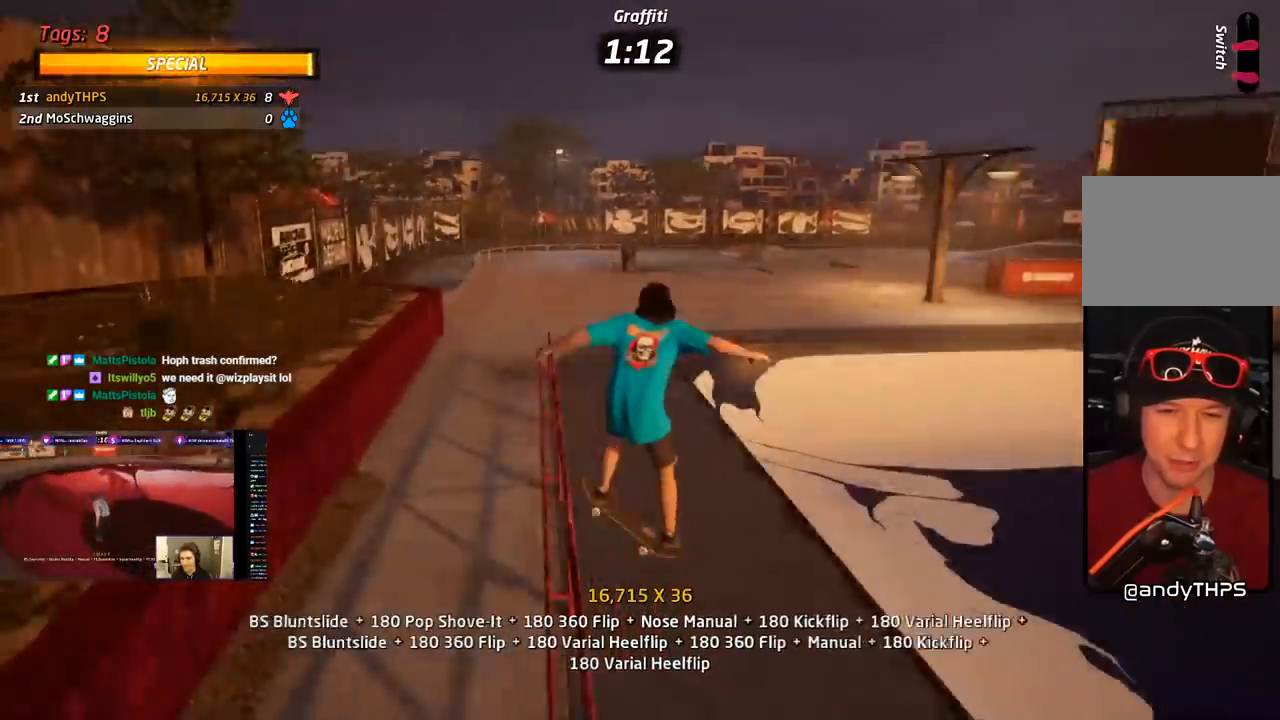
{"dt_ms": 500, "buttons": ["TRIANGLE"], "right_stick": "center", "events": [[133, "DPAD_RIGHT", "up"], [150, "DPAD_DOWN", "up"], [200, "DPAD_DOWN", "down"], [250, "TRIANGLE", "down"], [317, "DPAD_DOWN", "up"], [317, "L1", "up"], [367, "DPAD_DOWN", "down"], [500, "DPAD_DOWN", "up"]]}
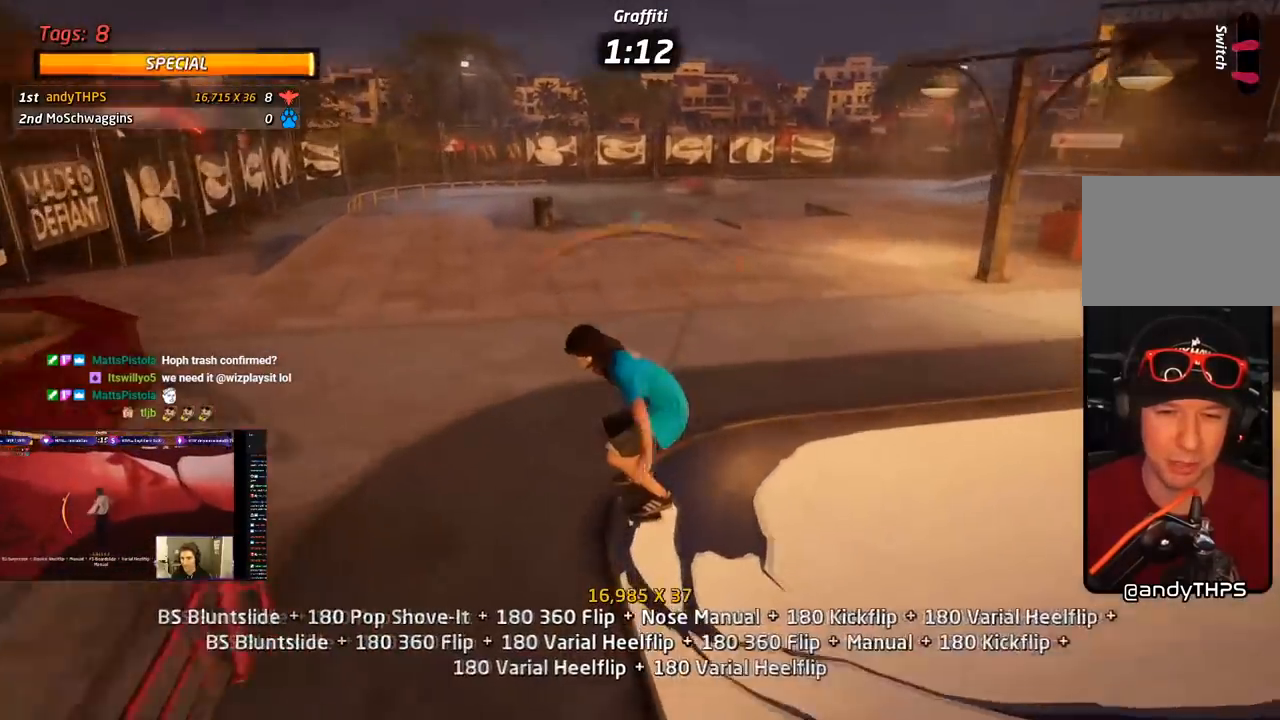
{"dt_ms": 500, "buttons": ["CROSS"], "right_stick": "center", "events": [[67, "DPAD_LEFT", "down"], [150, "DPAD_LEFT", "up"], [200, "CROSS", "down"], [217, "TRIANGLE", "up"], [250, "DPAD_RIGHT", "down"], [367, "DPAD_RIGHT", "up"]]}
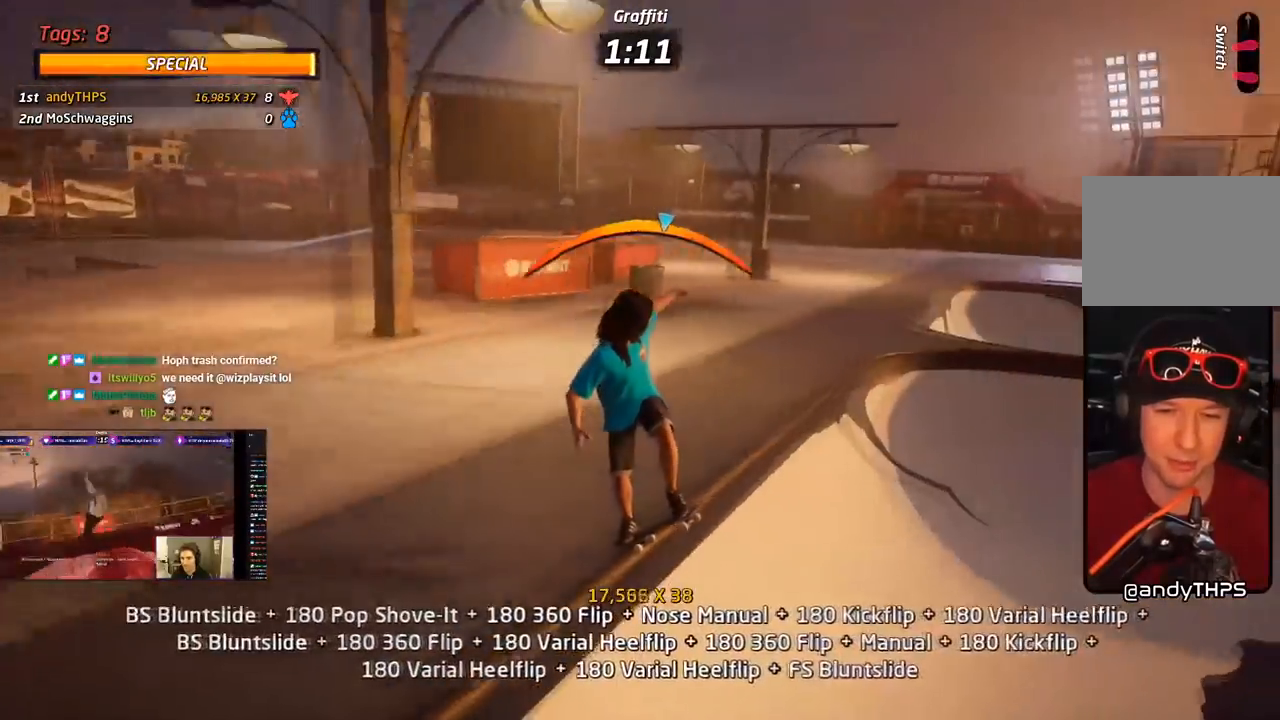
{"dt_ms": 500, "buttons": [], "right_stick": "center", "events": [[50, "DPAD_LEFT", "down"], [150, "DPAD_LEFT", "up"], [183, "DPAD_DOWN", "down"], [233, "SQUARE", "down"], [267, "CROSS", "up"], [267, "R1", "down"], [350, "DPAD_DOWN", "up"], [350, "SQUARE", "up"], [417, "DPAD_DOWN", "down"], [450, "R1", "up"], [500, "DPAD_DOWN", "up"]]}
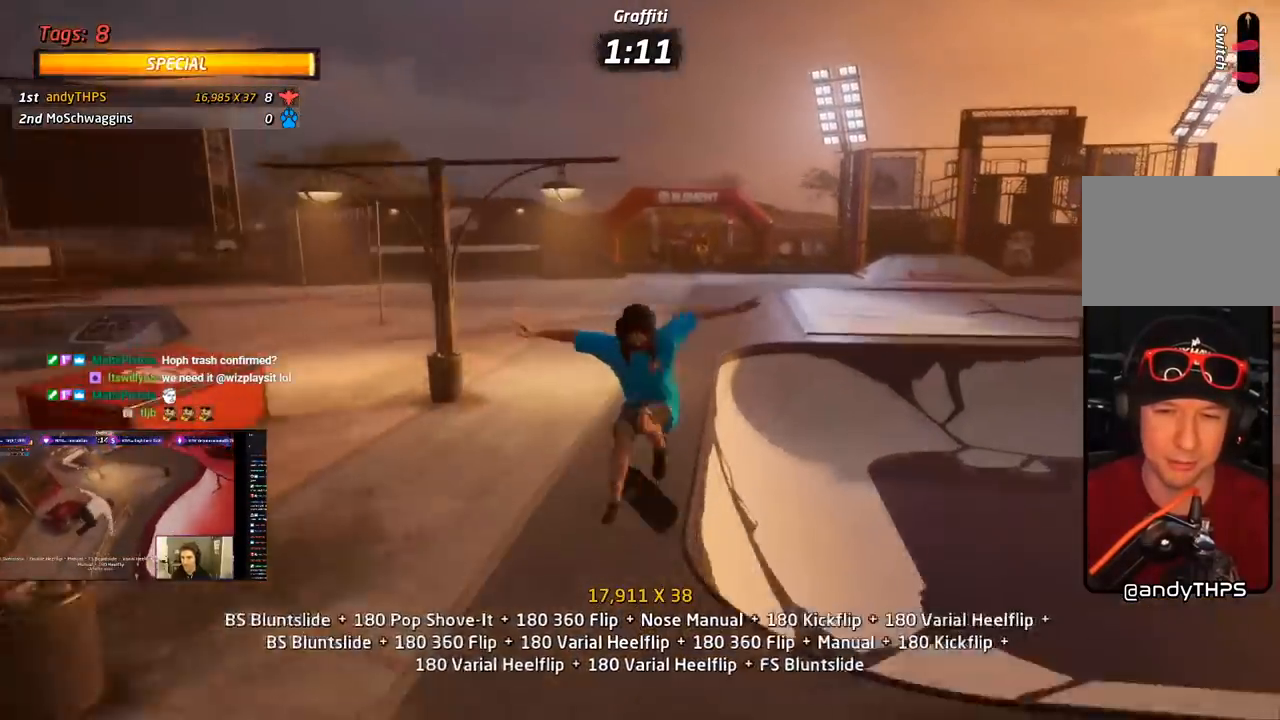
{"dt_ms": 500, "buttons": ["TRIANGLE", "R1"], "right_stick": "center", "events": [[67, "DPAD_DOWN", "down"], [67, "R1", "down"], [150, "DPAD_DOWN", "up"], [183, "TRIANGLE", "down"], [283, "DPAD_LEFT", "down"], [417, "DPAD_LEFT", "up"]]}
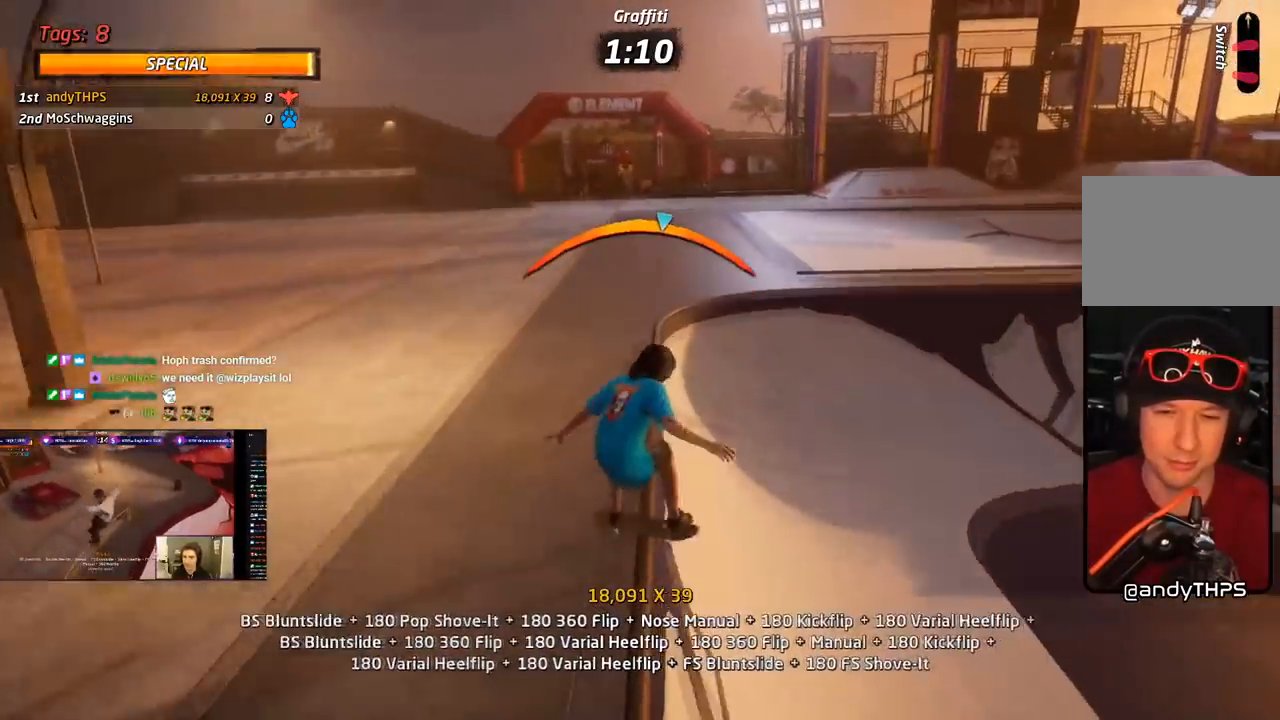
{"dt_ms": 500, "buttons": ["CROSS"], "right_stick": "center", "events": [[67, "CROSS", "down"], [67, "DPAD_RIGHT", "down"], [67, "TRIANGLE", "up"], [100, "R1", "up"], [167, "DPAD_RIGHT", "up"], [367, "DPAD_RIGHT", "down"], [433, "DPAD_RIGHT", "up"]]}
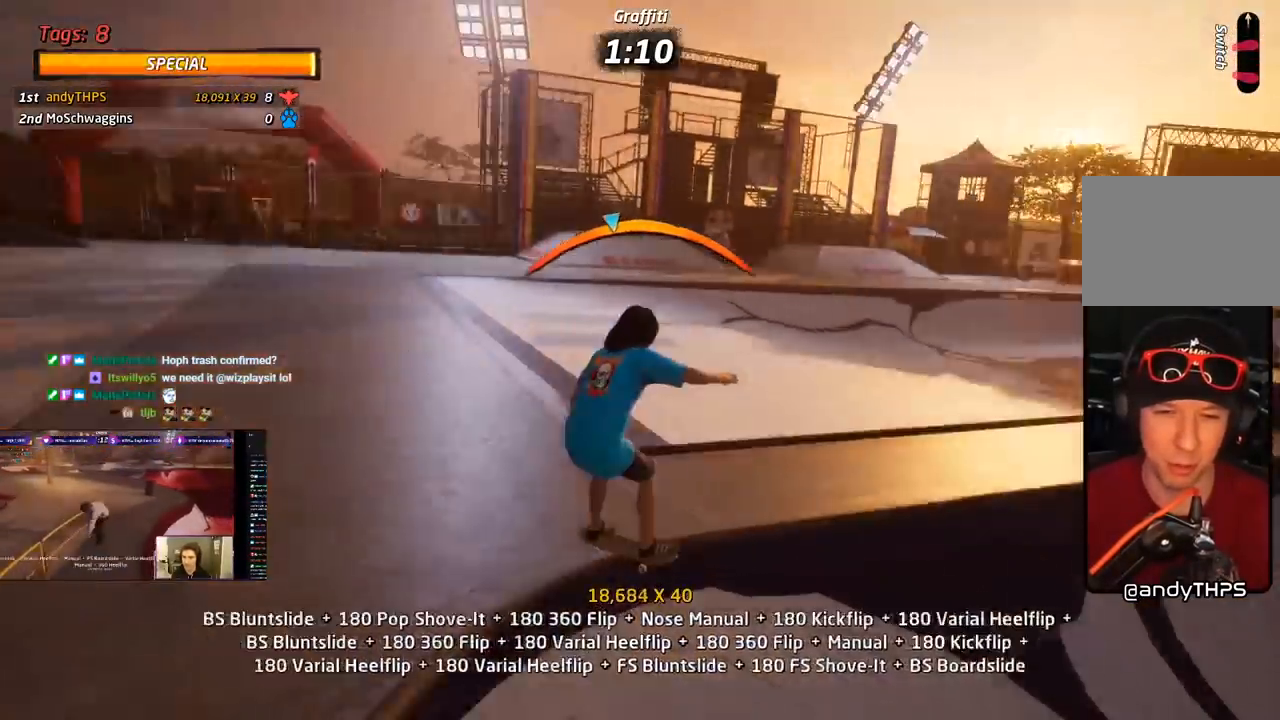
{"dt_ms": 500, "buttons": ["TRIANGLE", "R1", "DPAD_UP"], "right_stick": "center", "events": [[50, "DPAD_UP", "down"], [100, "SQUARE", "down"], [117, "CROSS", "up"], [250, "SQUARE", "up"], [283, "DPAD_UP", "up"], [350, "DPAD_UP", "down"], [350, "R1", "down"], [450, "DPAD_UP", "up"], [500, "DPAD_UP", "down"], [500, "TRIANGLE", "down"]]}
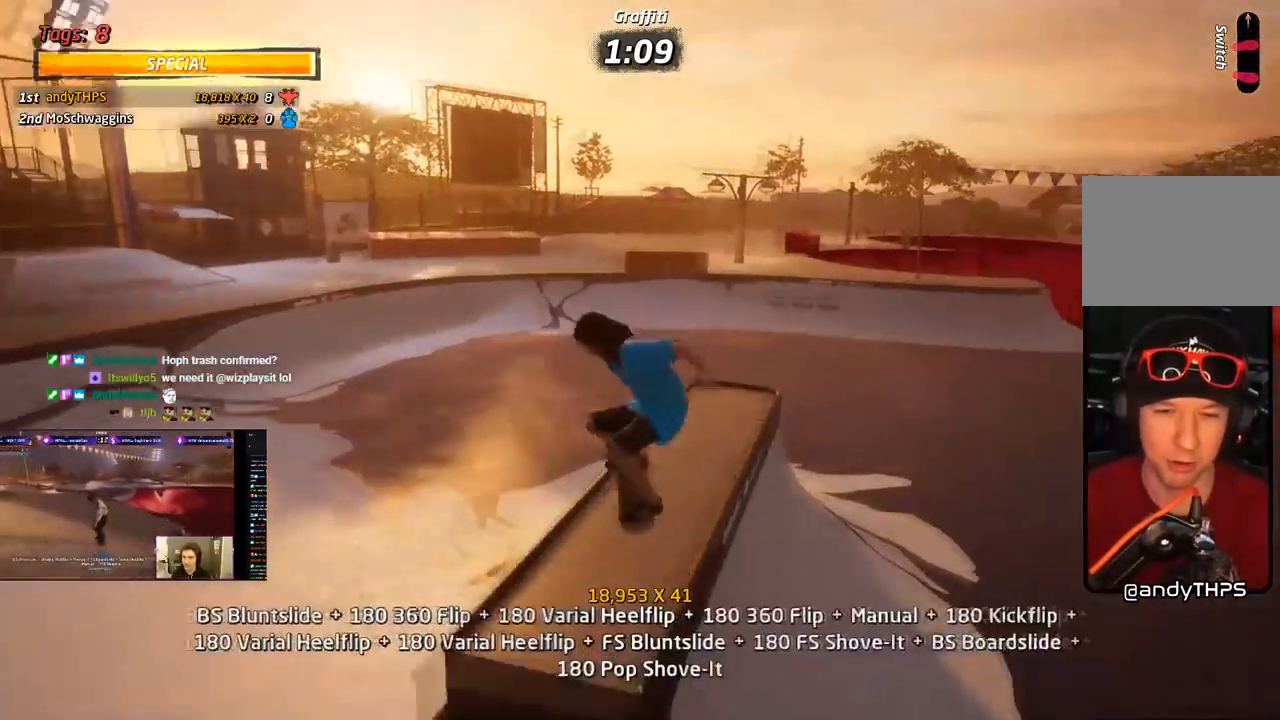
{"dt_ms": 500, "buttons": ["SQUARE", "L1", "DPAD_UP", "DPAD_LEFT"], "right_stick": "center", "events": [[117, "DPAD_UP", "up"], [217, "DPAD_LEFT", "down"], [217, "DPAD_UP", "down"], [267, "CROSS", "down"], [267, "TRIANGLE", "up"], [300, "L1", "down"], [300, "R1", "up"], [300, "SQUARE", "down"], [333, "CROSS", "up"], [417, "SQUARE", "up"], [483, "SQUARE", "down"]]}
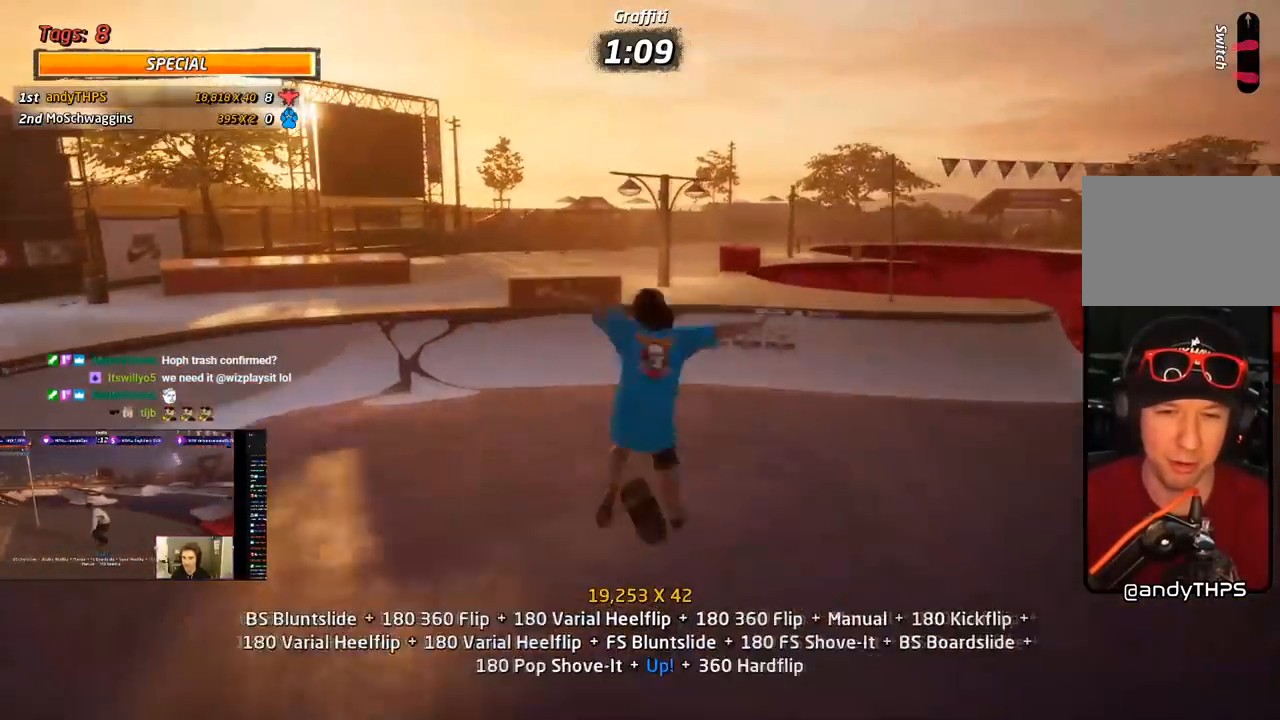
{"dt_ms": 500, "buttons": ["CROSS", "DPAD_DOWN"], "right_stick": "center", "events": [[50, "DPAD_LEFT", "up"], [67, "DPAD_UP", "up"], [150, "SQUARE", "up"], [167, "CROSS", "down"], [183, "DPAD_DOWN", "down"], [233, "L1", "up"], [283, "DPAD_DOWN", "up"], [350, "DPAD_UP", "down"], [433, "DPAD_UP", "up"], [483, "DPAD_DOWN", "down"]]}
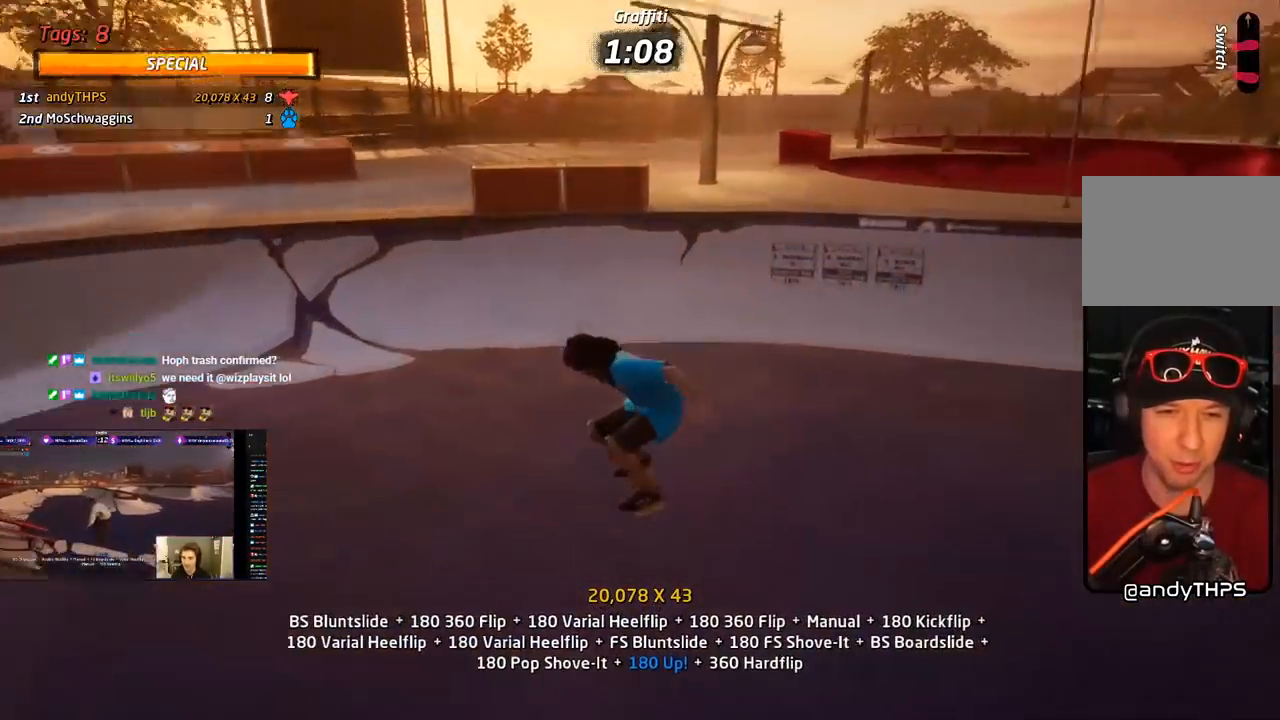
{"dt_ms": 500, "buttons": ["CROSS", "DPAD_RIGHT"], "right_stick": "center", "events": [[167, "DPAD_DOWN", "up"], [167, "DPAD_RIGHT", "down"]]}